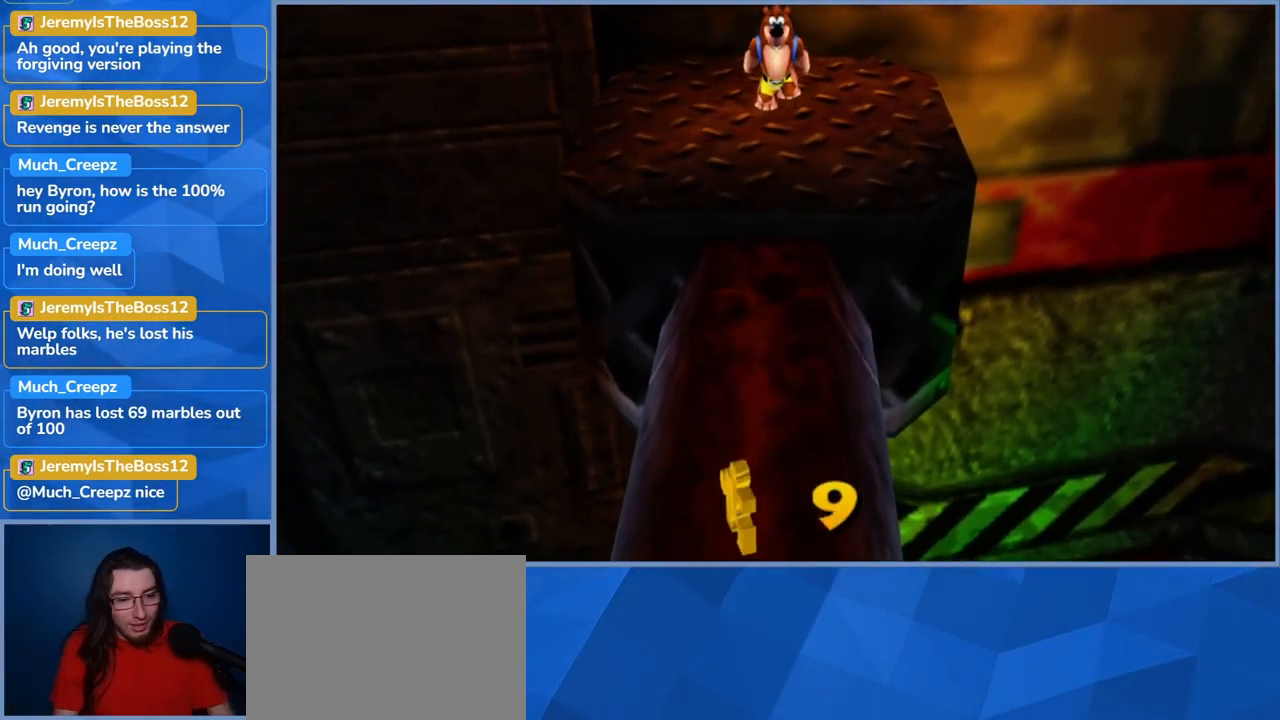
Gameplay with a controller (Xbox layout); each line is a JSON object with the inputs held at the frame after it (dt_ms = milliseconds from this image to that frame). "events" lists button and stick changes between this image and that frame as [ms after this image, input, new state], when the widget could be followed in between. Not read: DPAD_DOWN DPAD_RIGHT DPAD_UP L3 R3.
{"dt_ms": 500, "buttons": ["A"], "left_stick": "down", "right_stick": "center", "events": [[17, "A", "up"], [184, "A", "down"]]}
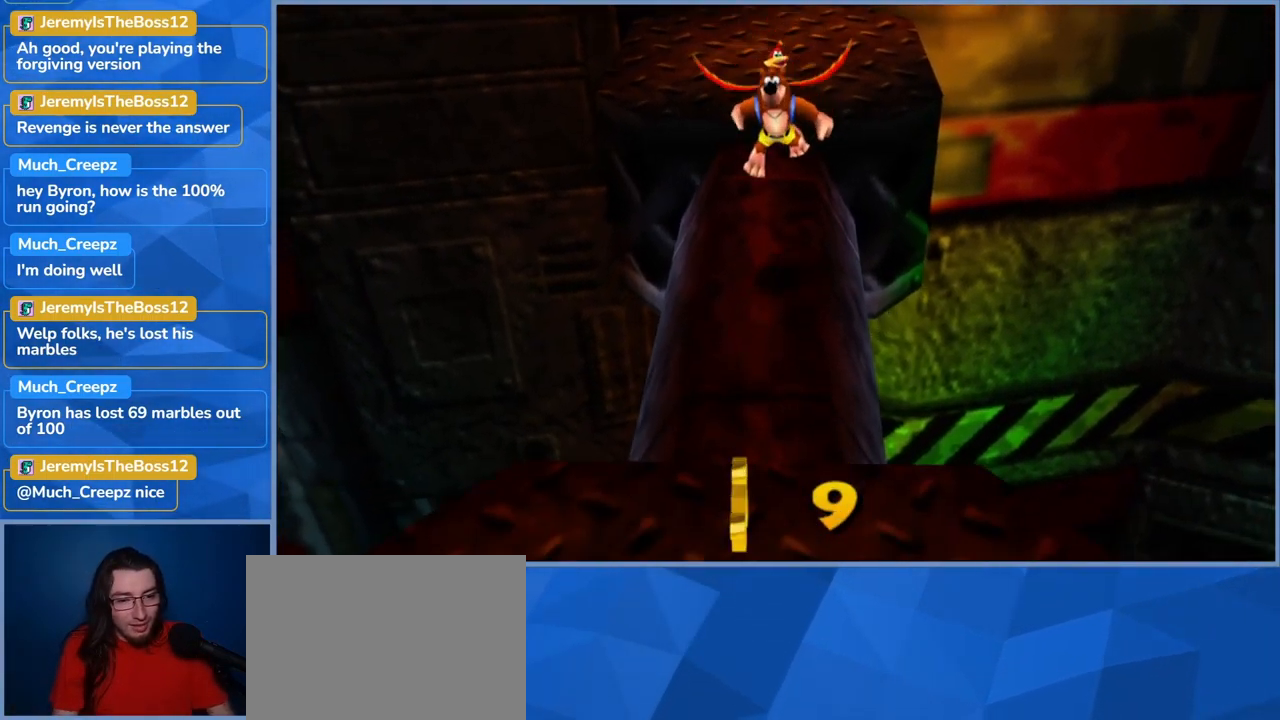
{"dt_ms": 501, "buttons": ["A"], "left_stick": "down", "right_stick": "center", "events": []}
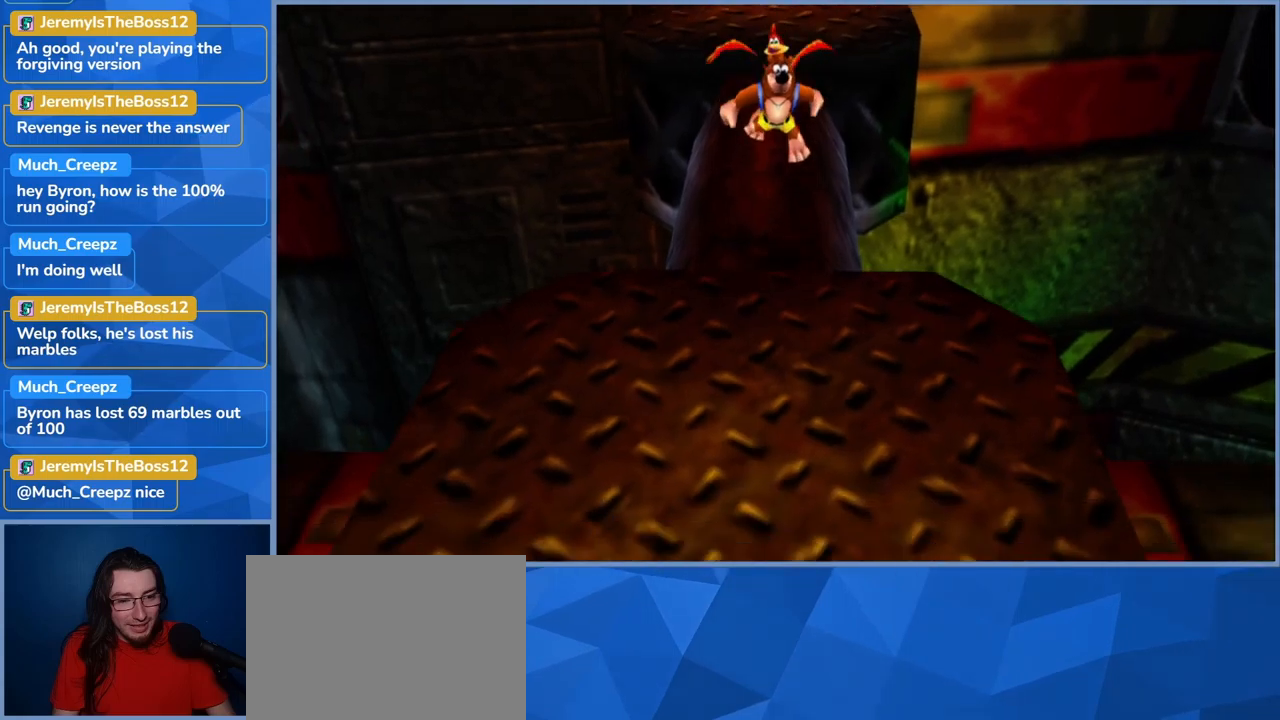
{"dt_ms": 500, "buttons": [], "left_stick": "down", "right_stick": "center", "events": [[316, "A", "up"]]}
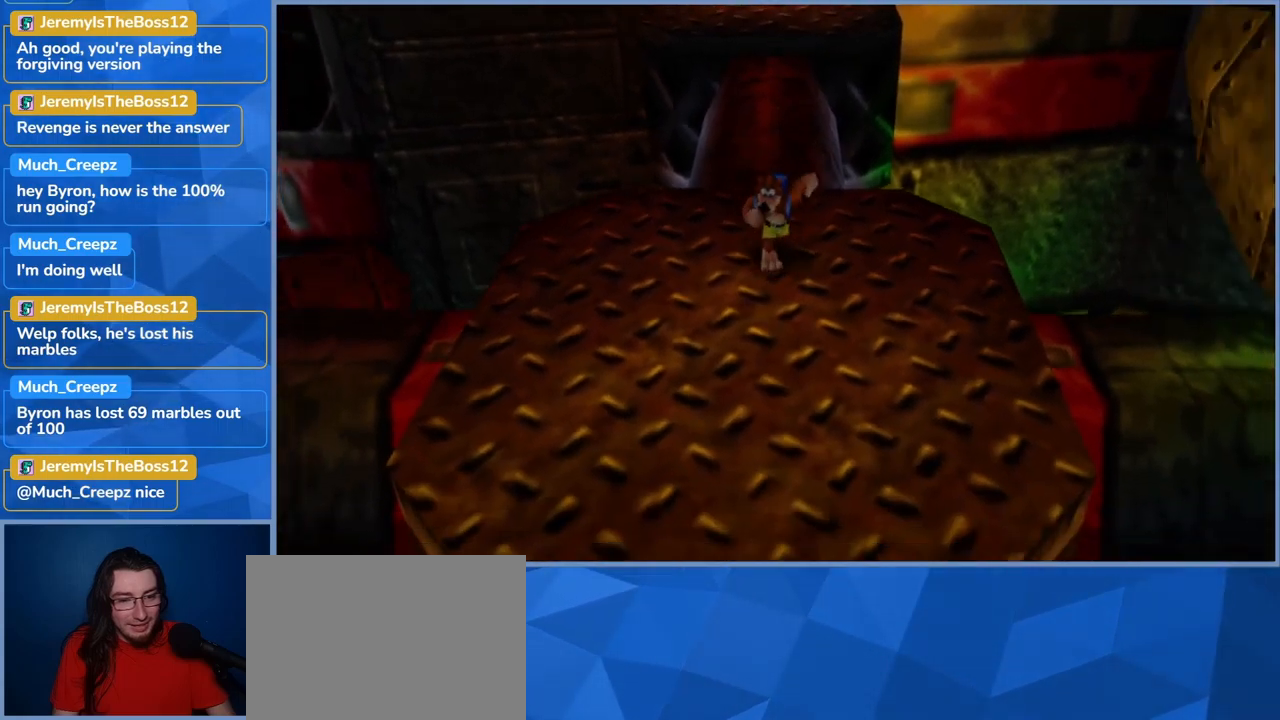
{"dt_ms": 500, "buttons": [], "left_stick": "center", "right_stick": "left", "events": [[116, "left_stick", "center"], [233, "right_stick", "left"]]}
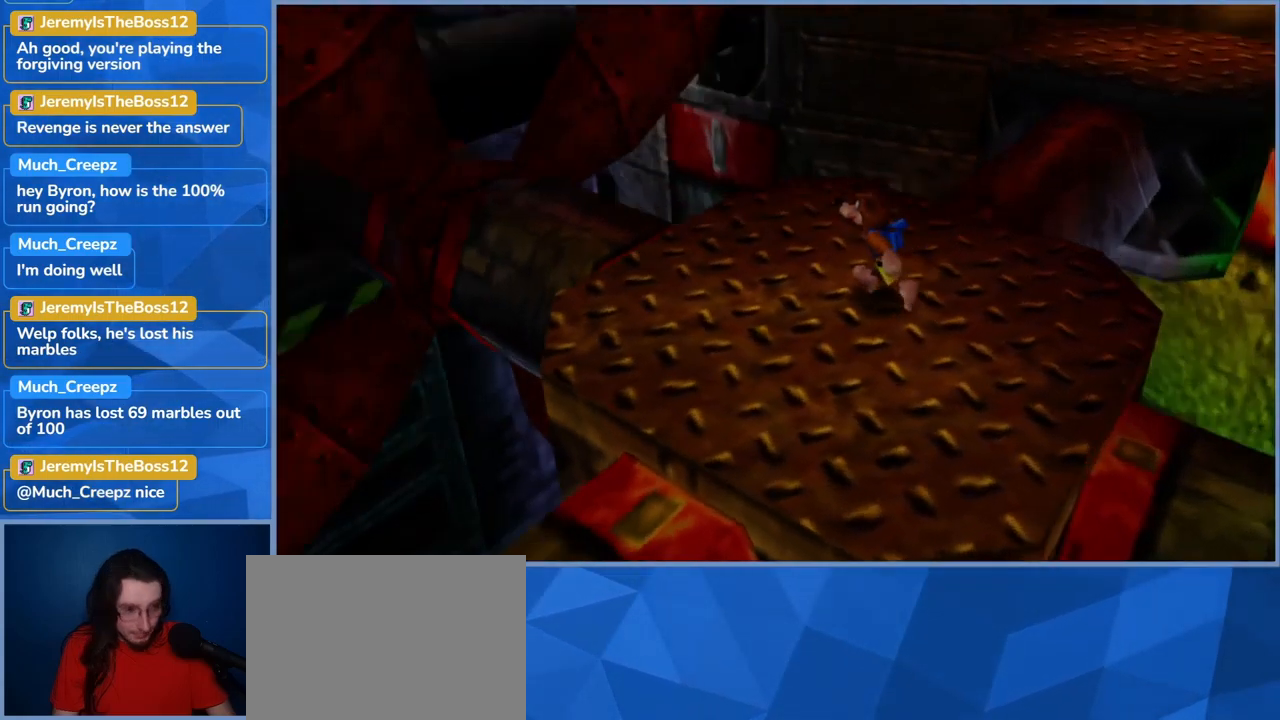
{"dt_ms": 500, "buttons": [], "left_stick": "center", "right_stick": "center", "events": [[16, "right_stick", "center"], [216, "right_stick", "left"], [316, "right_stick", "center"]]}
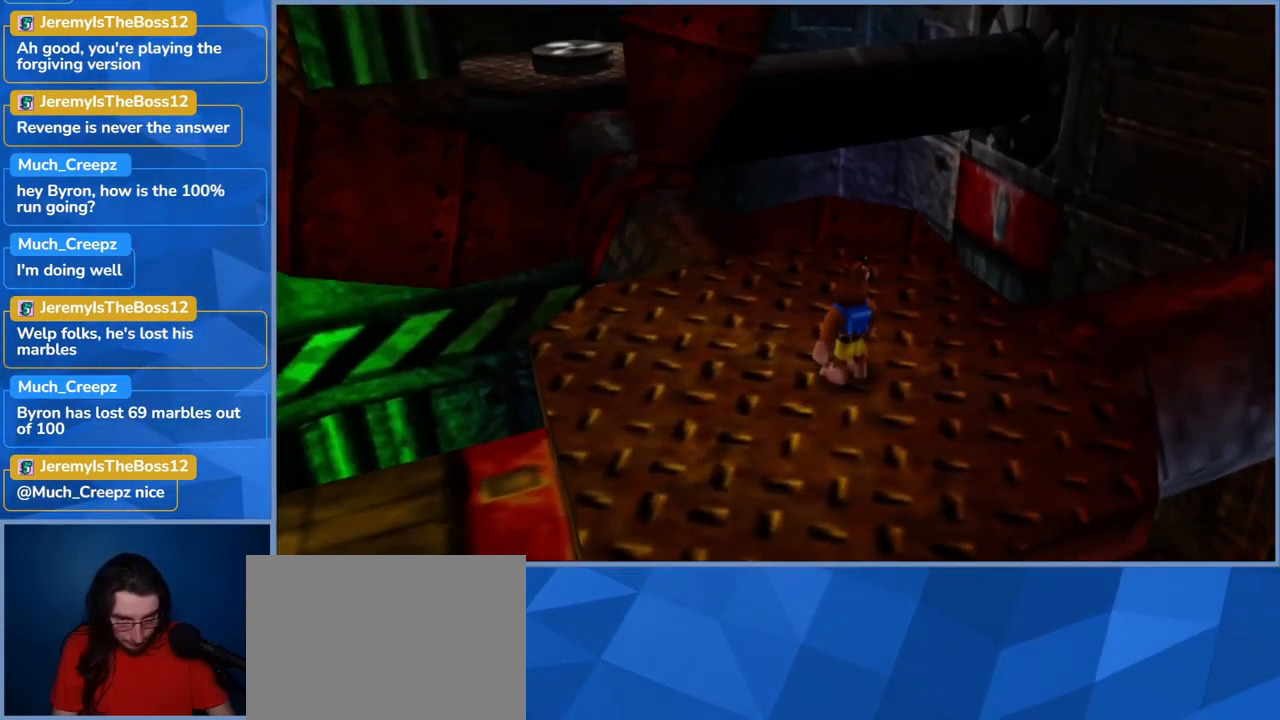
{"dt_ms": 500, "buttons": [], "left_stick": "up-left", "right_stick": "center", "events": [[116, "left_stick", "left"], [333, "left_stick", "up-left"]]}
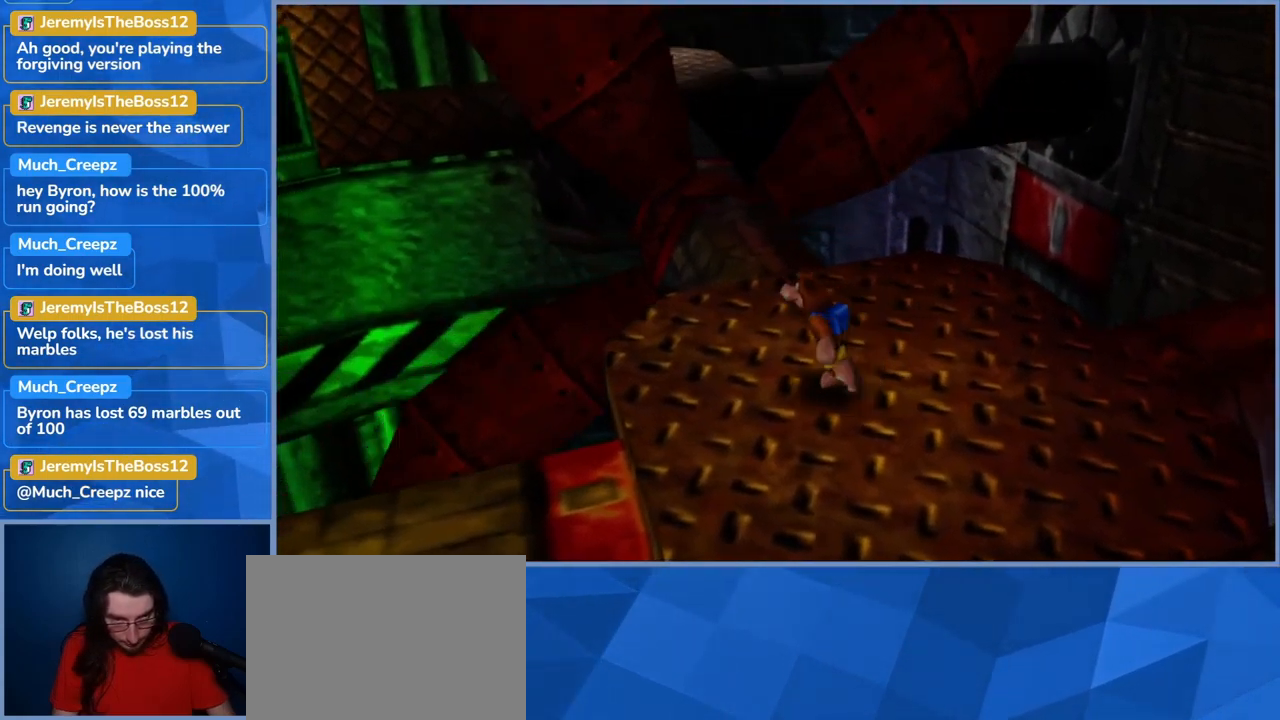
{"dt_ms": 500, "buttons": [], "left_stick": "right", "right_stick": "center", "events": [[50, "left_stick", "center"], [116, "right_stick", "left"], [266, "right_stick", "center"], [400, "left_stick", "right"]]}
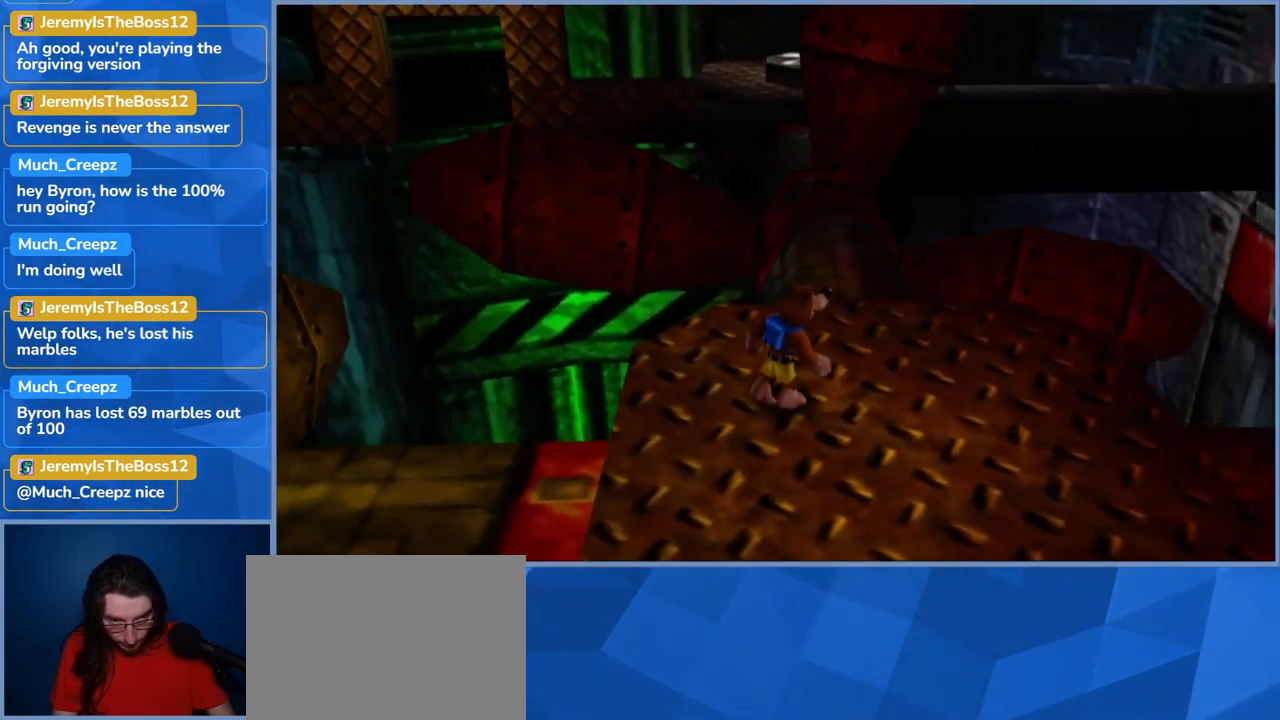
{"dt_ms": 500, "buttons": [], "left_stick": "center", "right_stick": "center", "events": [[166, "left_stick", "center"], [400, "left_stick", "up-left"], [500, "left_stick", "center"]]}
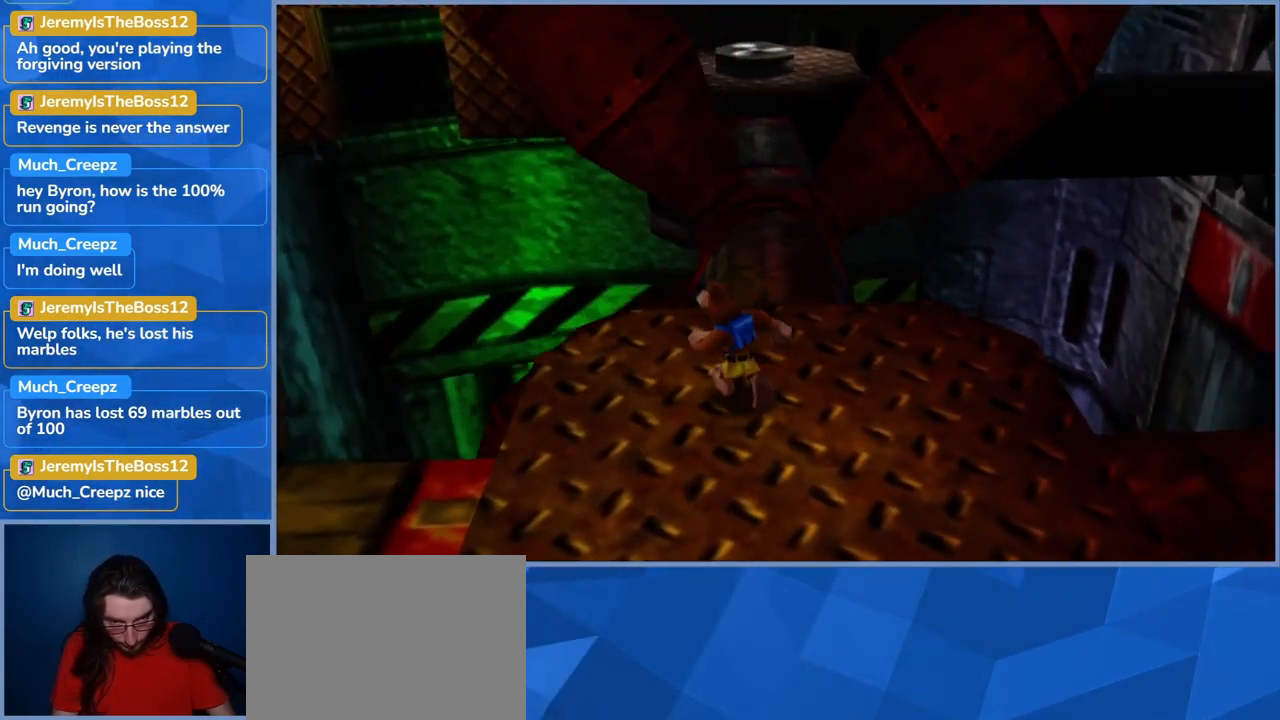
{"dt_ms": 1000, "buttons": [], "left_stick": "center", "right_stick": "center", "events": [[100, "left_stick", "up-right"], [233, "left_stick", "up"], [516, "left_stick", "center"]]}
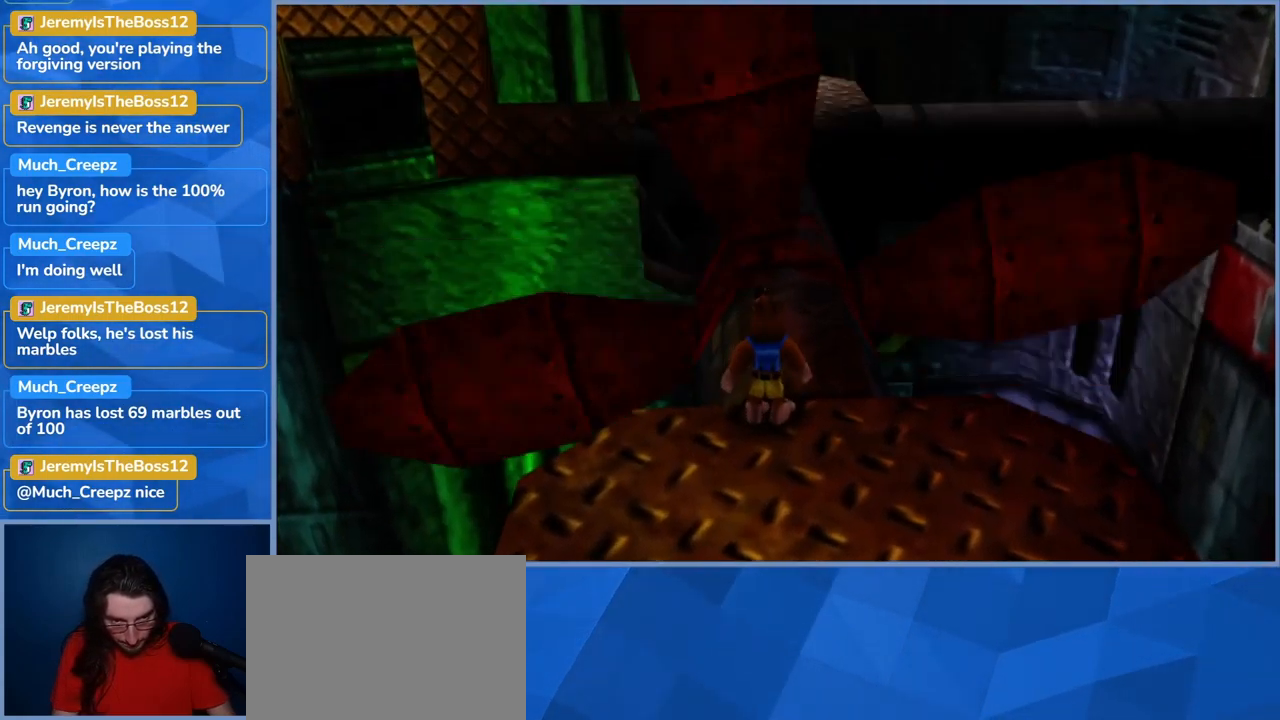
{"dt_ms": 500, "buttons": [], "left_stick": "center", "right_stick": "center", "events": [[83, "left_stick", "up"], [316, "left_stick", "center"]]}
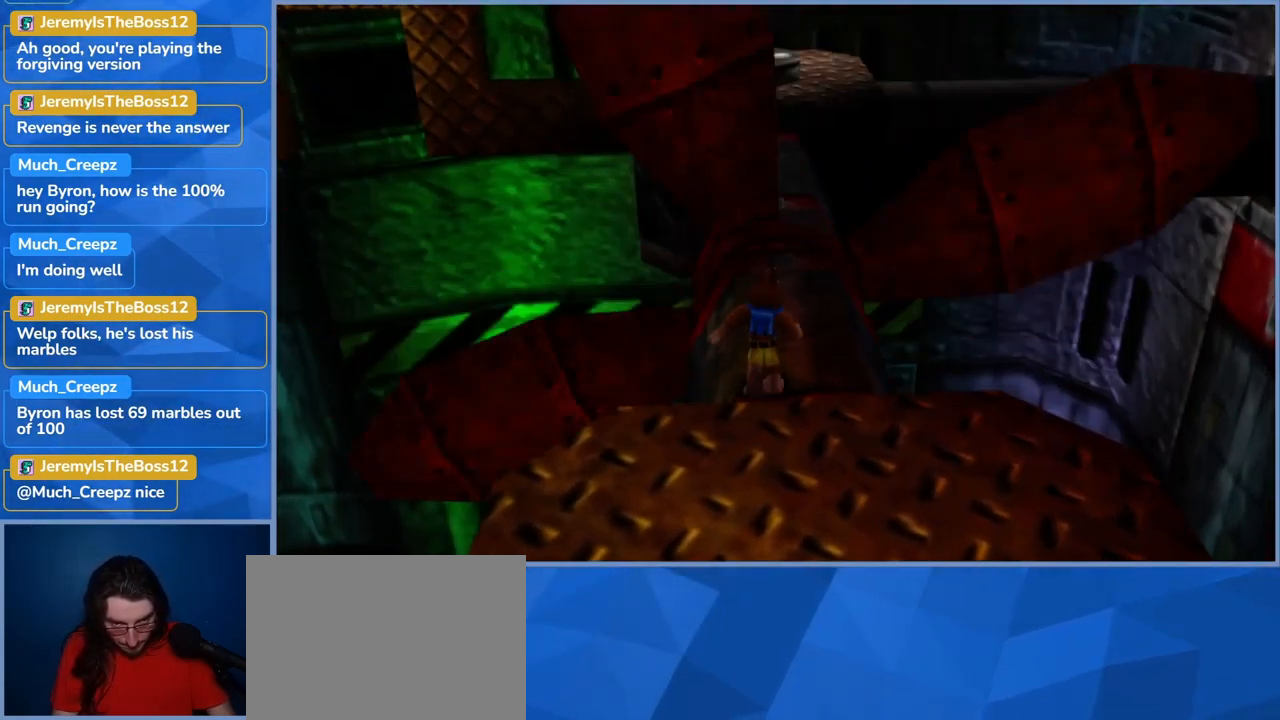
{"dt_ms": 500, "buttons": [], "left_stick": "center", "right_stick": "center", "events": [[183, "left_stick", "up"], [400, "left_stick", "center"]]}
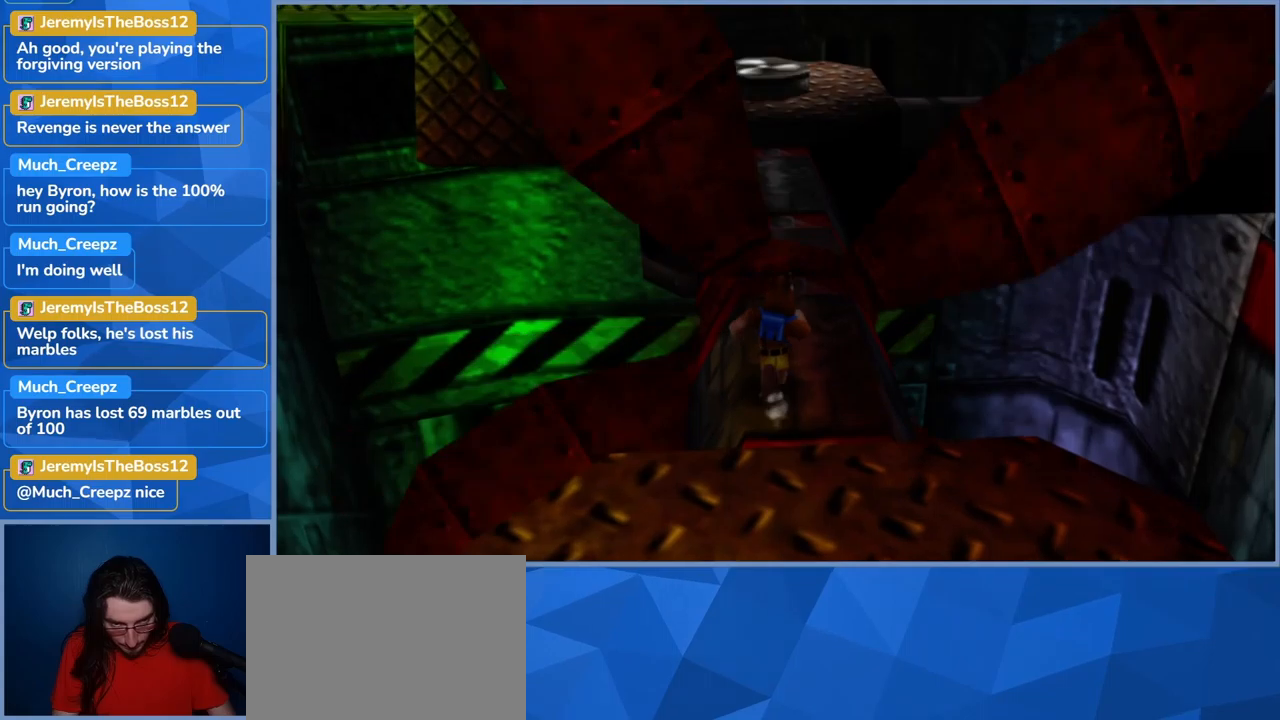
{"dt_ms": 500, "buttons": [], "left_stick": "center", "right_stick": "center", "events": []}
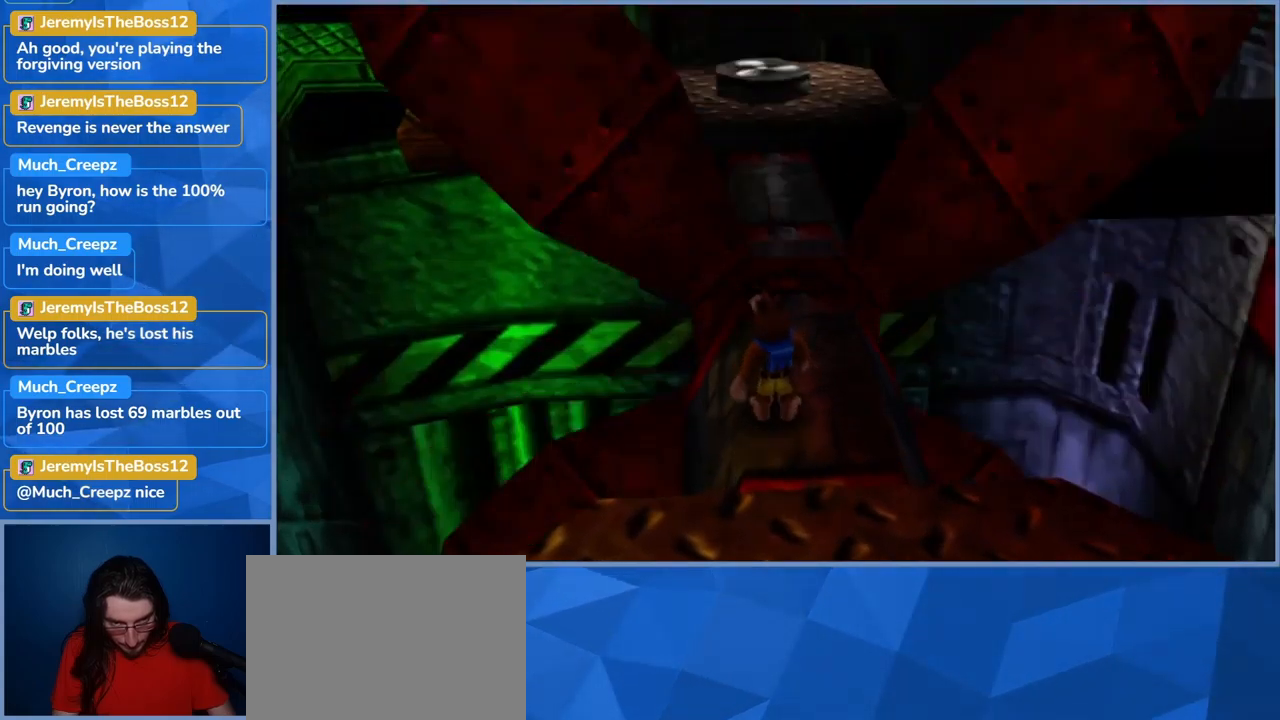
{"dt_ms": 500, "buttons": [], "left_stick": "center", "right_stick": "center", "events": [[300, "left_stick", "up-right"], [400, "left_stick", "center"]]}
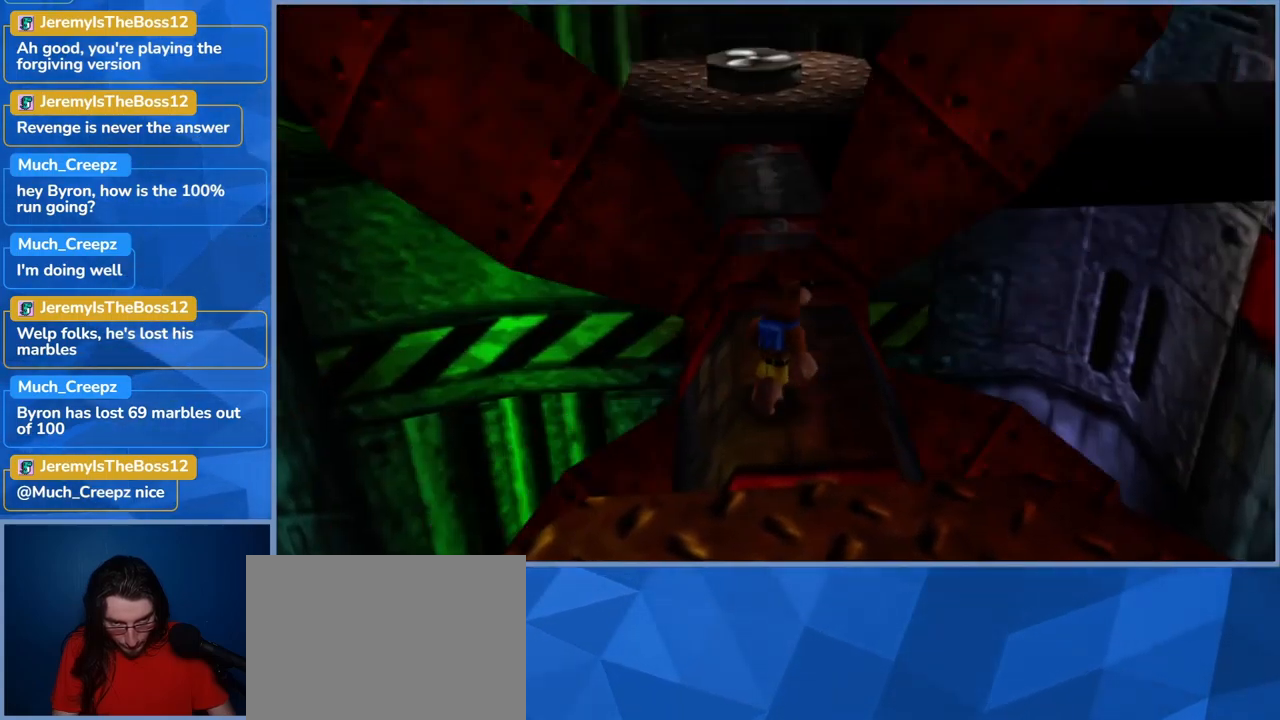
{"dt_ms": 500, "buttons": [], "left_stick": "up-left", "right_stick": "center", "events": [[150, "left_stick", "up"], [267, "left_stick", "center"], [467, "left_stick", "up-left"]]}
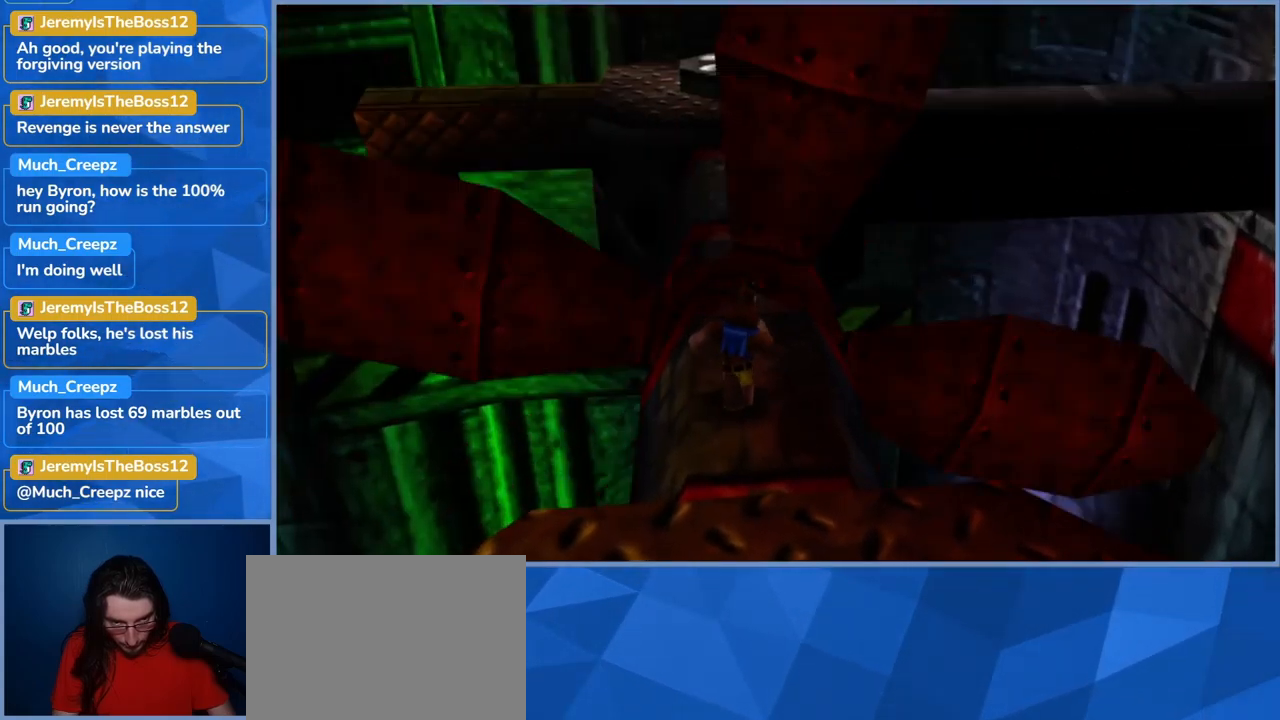
{"dt_ms": 500, "buttons": [], "left_stick": "center", "right_stick": "center", "events": [[17, "left_stick", "center"], [250, "left_stick", "up"], [367, "left_stick", "center"]]}
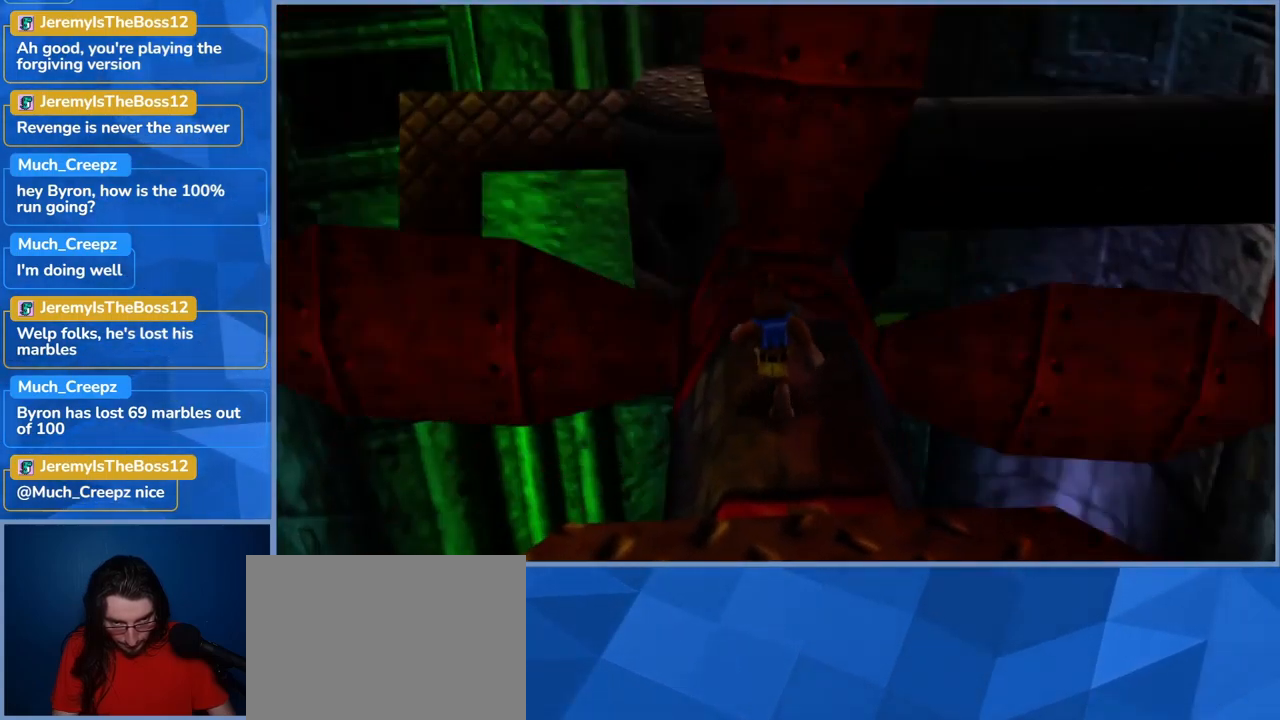
{"dt_ms": 500, "buttons": [], "left_stick": "center", "right_stick": "center", "events": []}
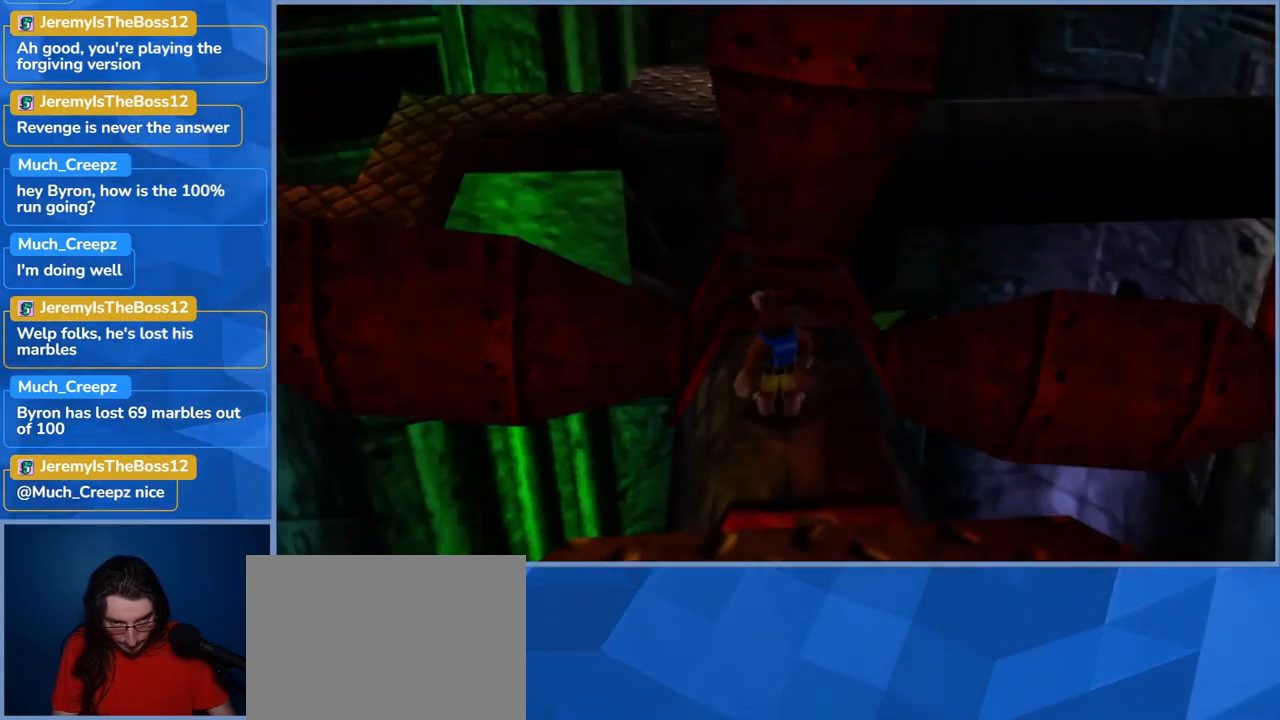
{"dt_ms": 500, "buttons": [], "left_stick": "center", "right_stick": "center", "events": []}
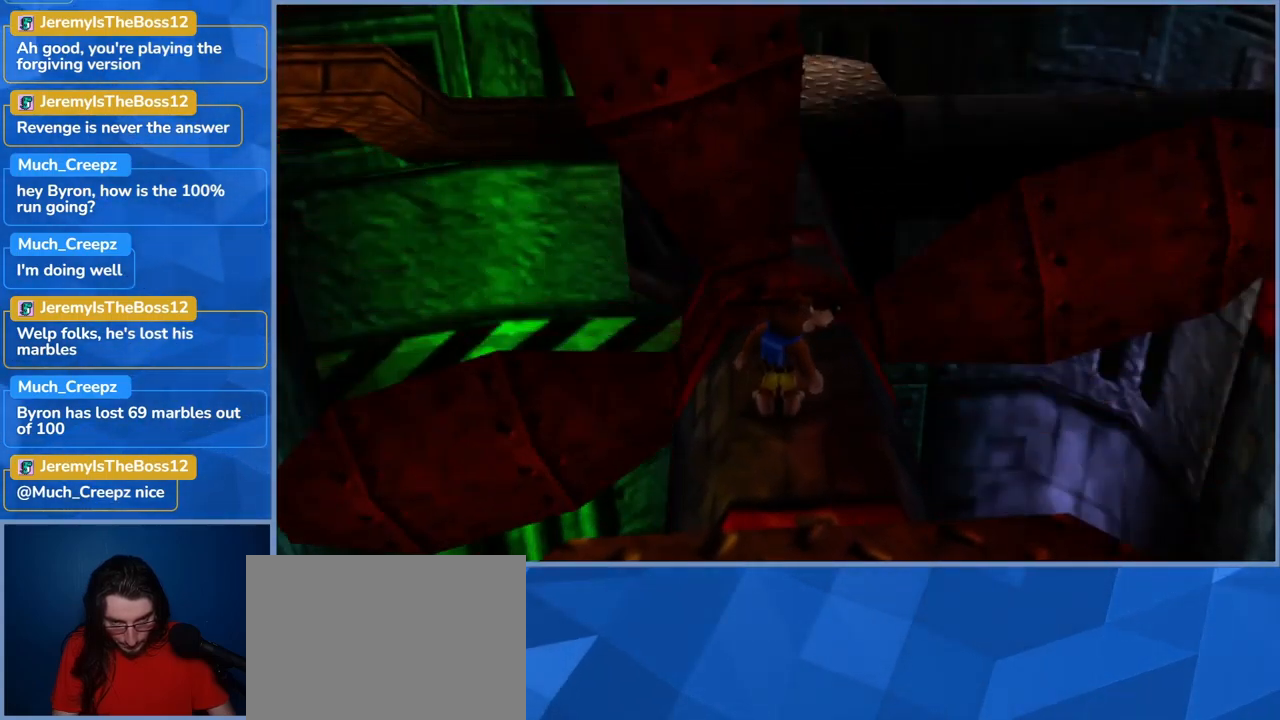
{"dt_ms": 500, "buttons": [], "left_stick": "up", "right_stick": "center", "events": [[500, "left_stick", "up"]]}
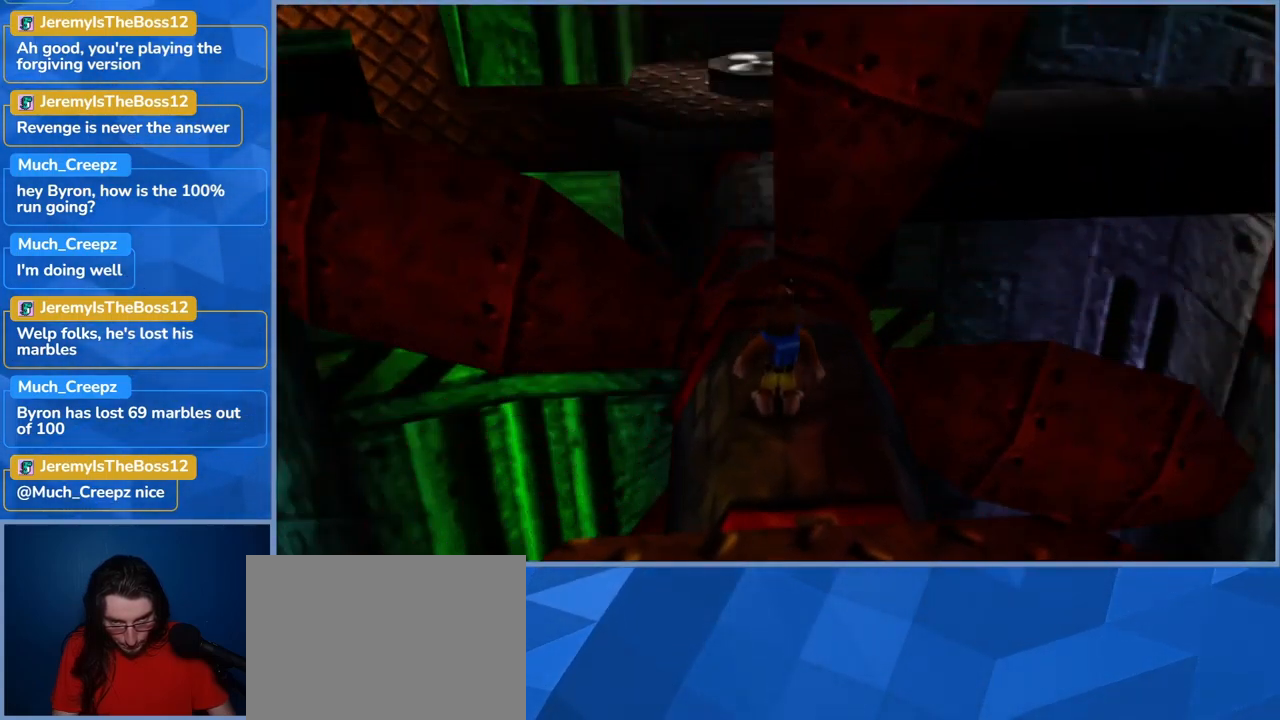
{"dt_ms": 500, "buttons": ["A"], "left_stick": "up-left", "right_stick": "center", "events": [[317, "A", "down"], [433, "left_stick", "up-left"]]}
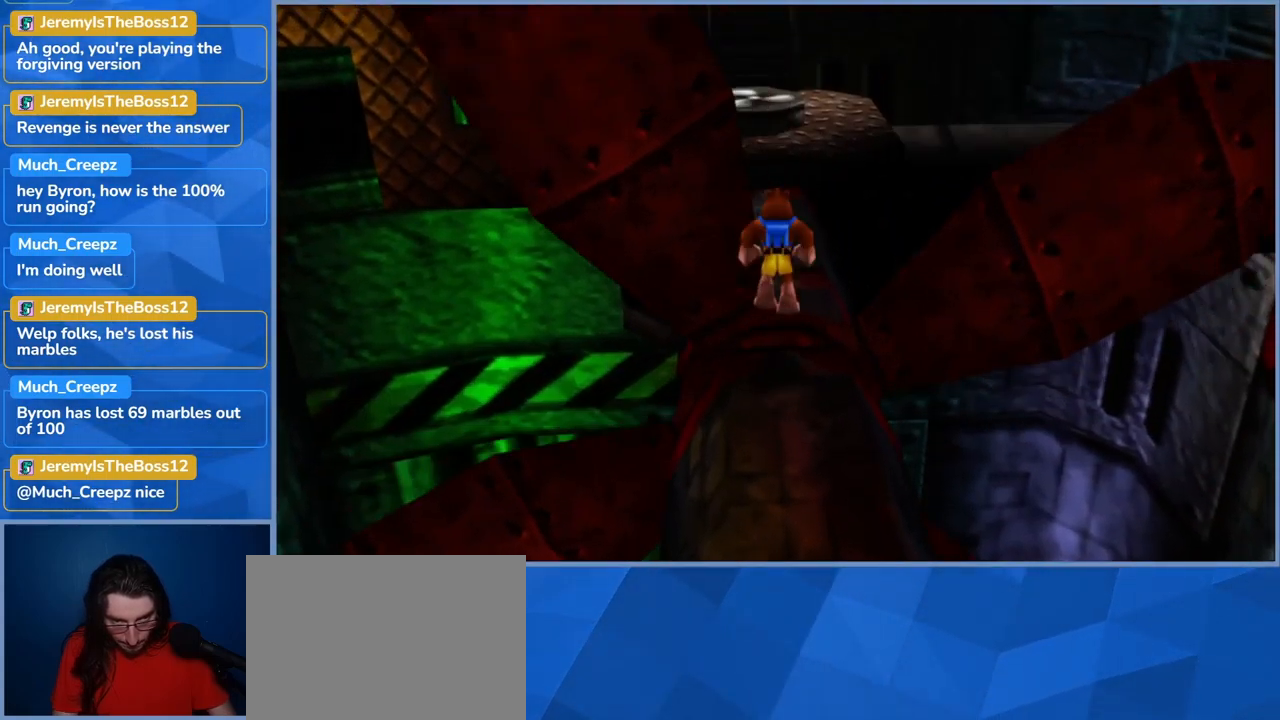
{"dt_ms": 500, "buttons": ["A"], "left_stick": "up", "right_stick": "center", "events": [[167, "A", "up"], [250, "A", "down"], [400, "left_stick", "up"]]}
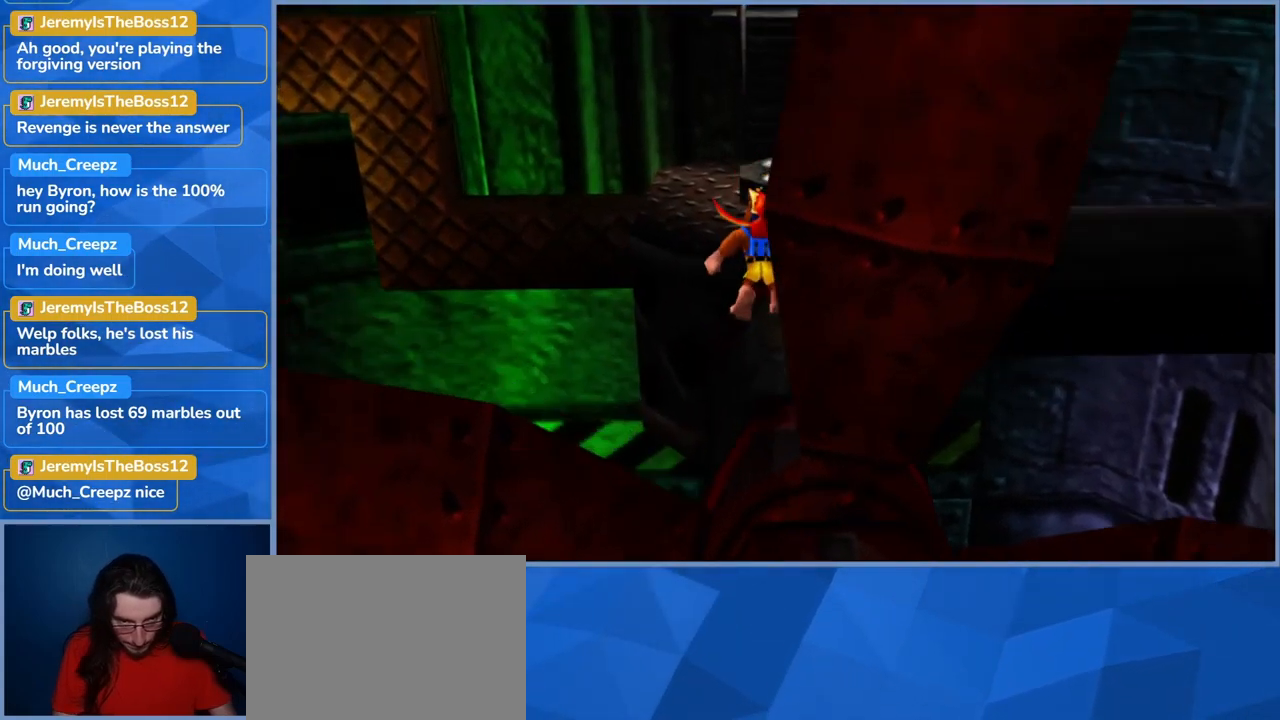
{"dt_ms": 500, "buttons": ["A"], "left_stick": "up-right", "right_stick": "center", "events": [[133, "left_stick", "up-right"]]}
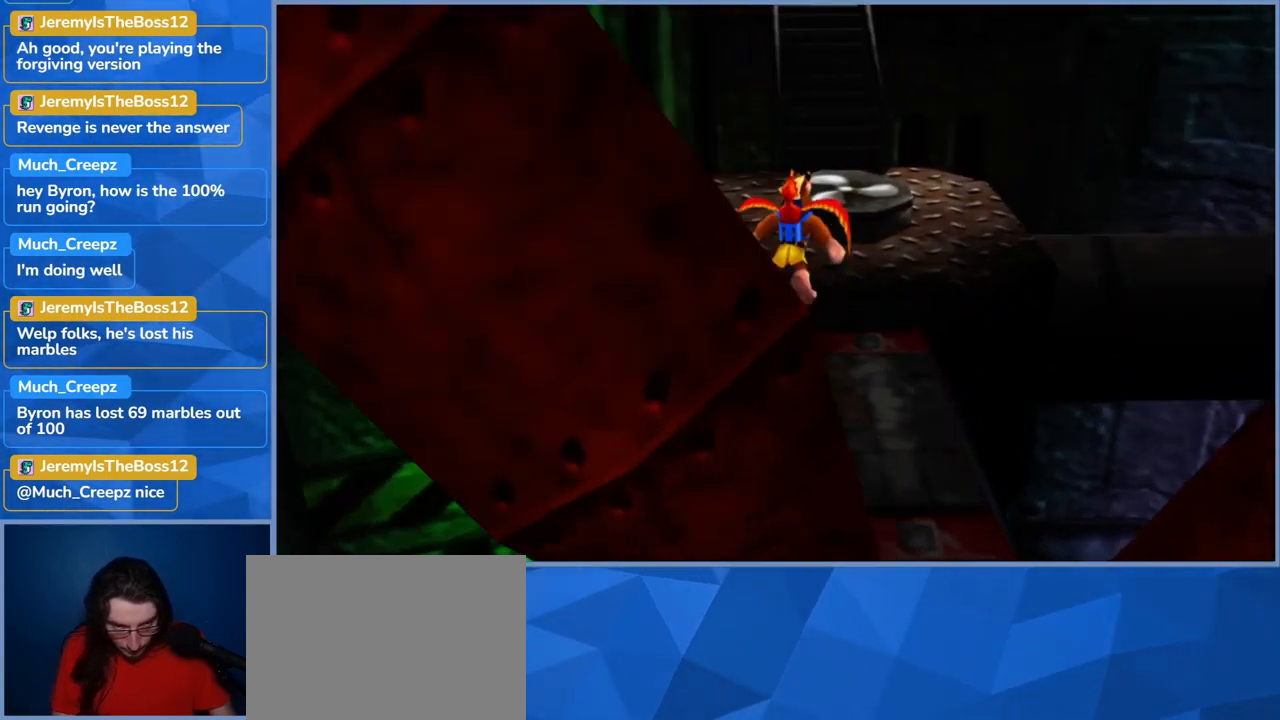
{"dt_ms": 499, "buttons": [], "left_stick": "up", "right_stick": "center", "events": [[366, "A", "up"], [499, "left_stick", "up"]]}
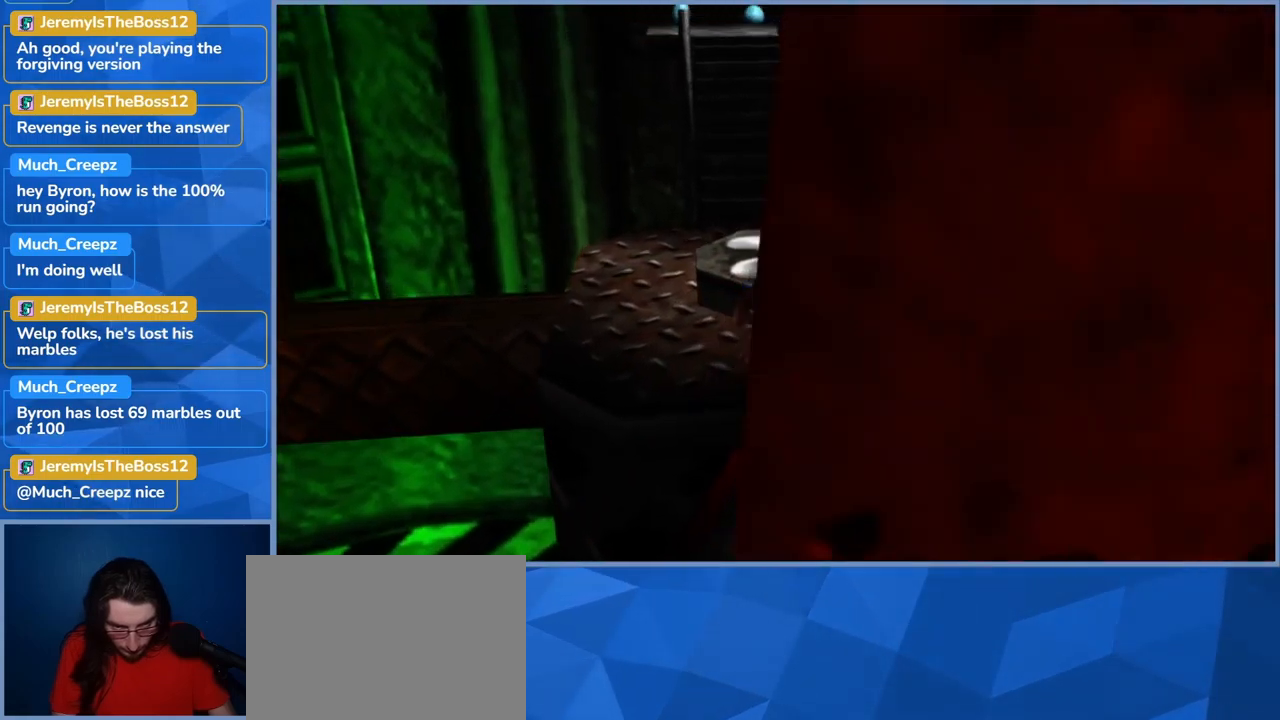
{"dt_ms": 500, "buttons": [], "left_stick": "left", "right_stick": "center", "events": [[100, "A", "down"], [150, "A", "up"], [217, "left_stick", "up-left"], [350, "left_stick", "center"], [434, "left_stick", "left"]]}
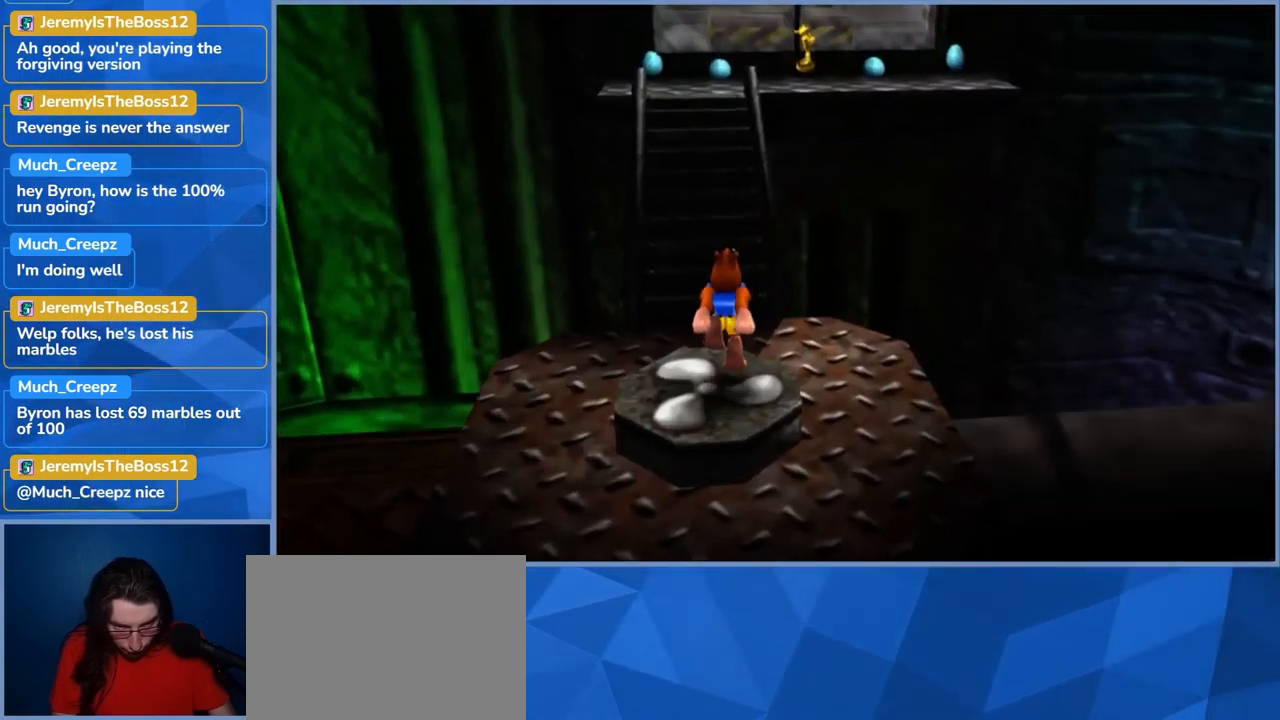
{"dt_ms": 500, "buttons": [], "left_stick": "center", "right_stick": "center", "events": [[117, "left_stick", "down"], [167, "left_stick", "down-right"], [300, "left_stick", "center"]]}
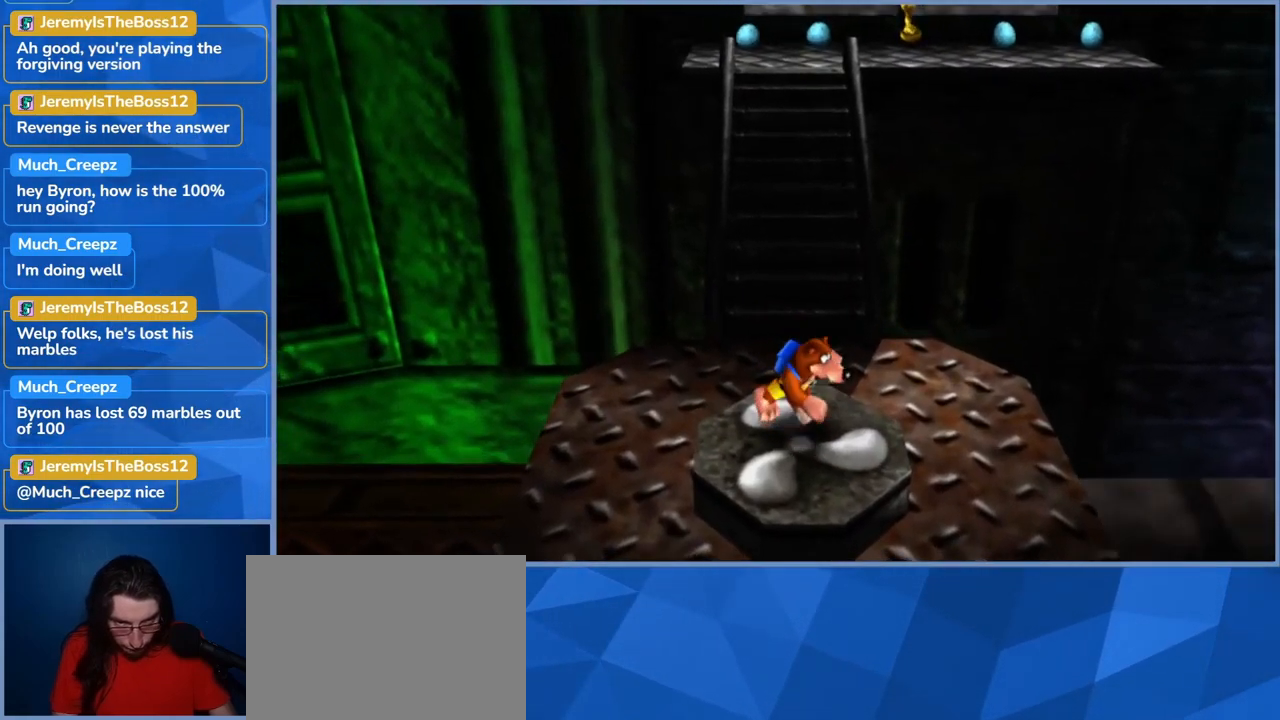
{"dt_ms": 500, "buttons": [], "left_stick": "up", "right_stick": "center", "events": [[434, "left_stick", "up"]]}
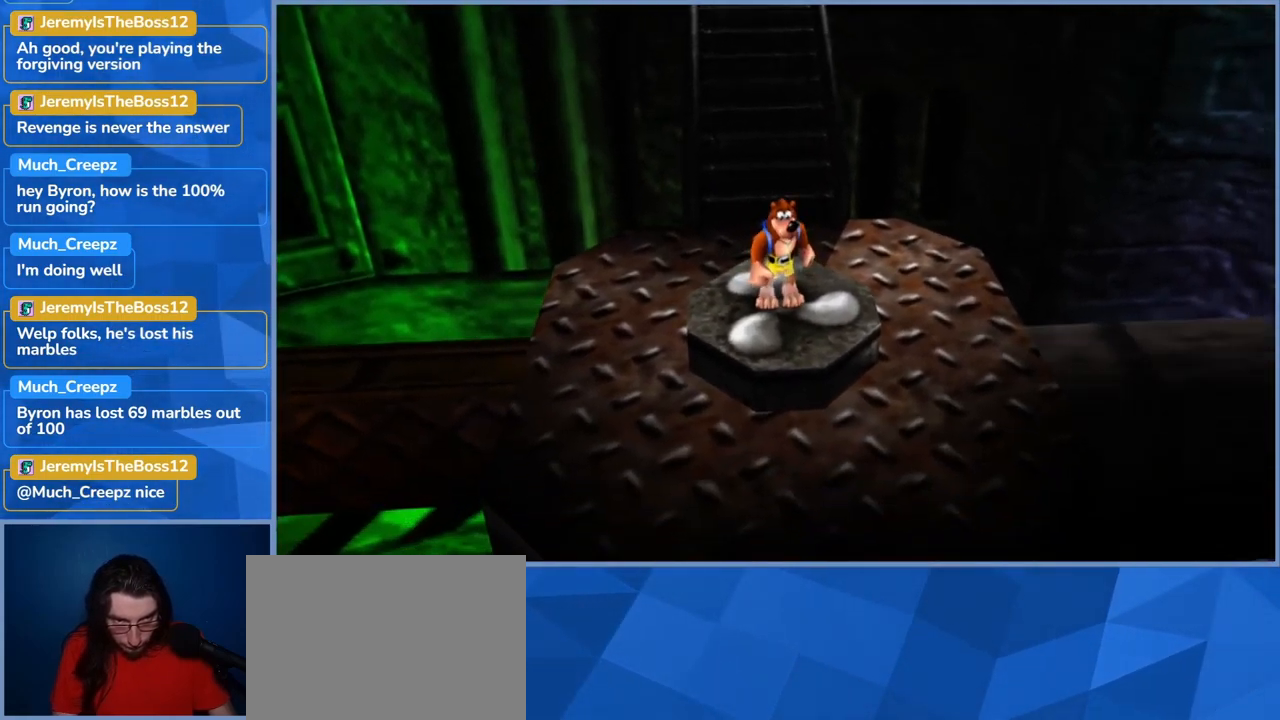
{"dt_ms": 500, "buttons": ["A"], "left_stick": "up", "right_stick": "center", "events": [[150, "A", "down"]]}
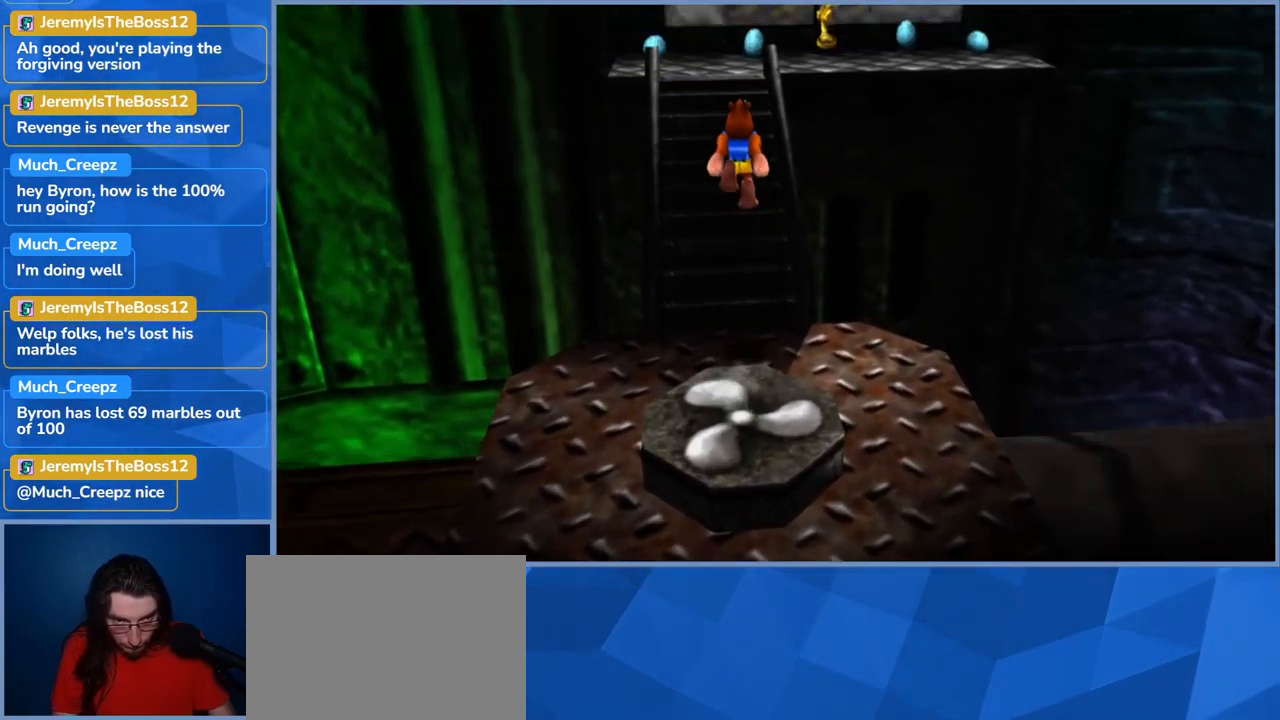
{"dt_ms": 500, "buttons": ["A"], "left_stick": "up", "right_stick": "center", "events": [[34, "A", "up"], [117, "A", "down"]]}
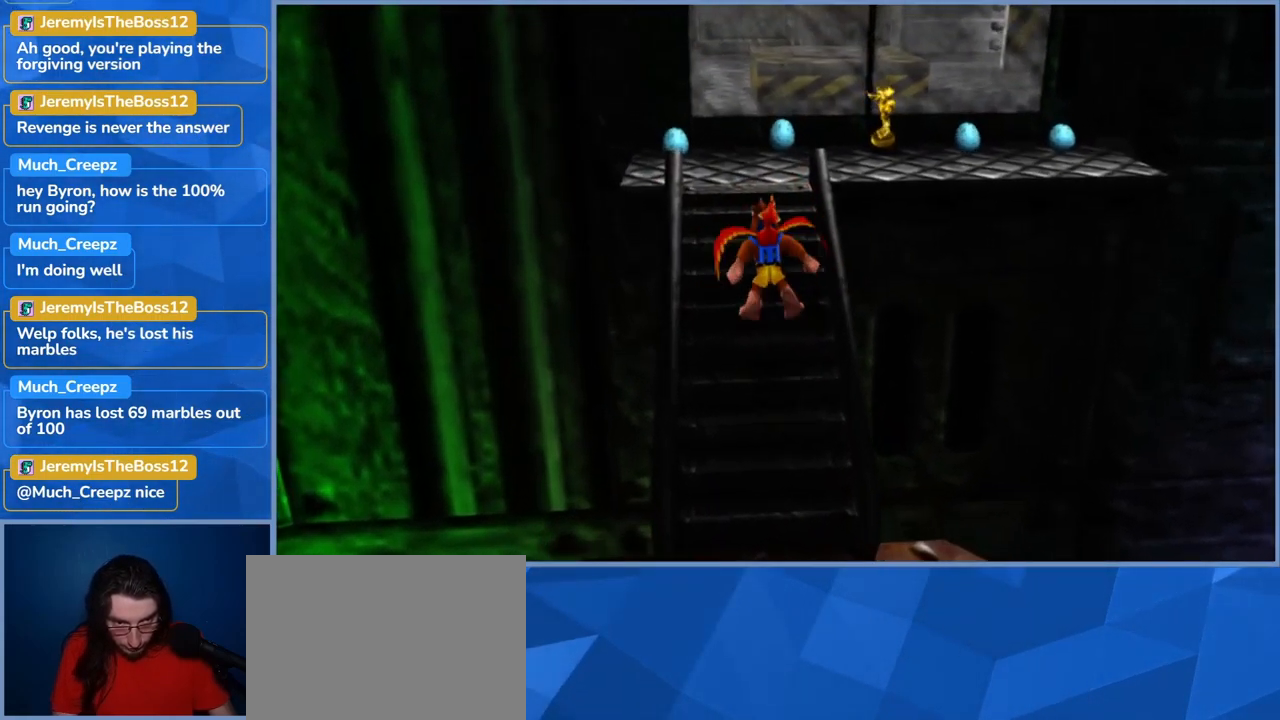
{"dt_ms": 500, "buttons": [], "left_stick": "up", "right_stick": "center", "events": [[484, "A", "up"]]}
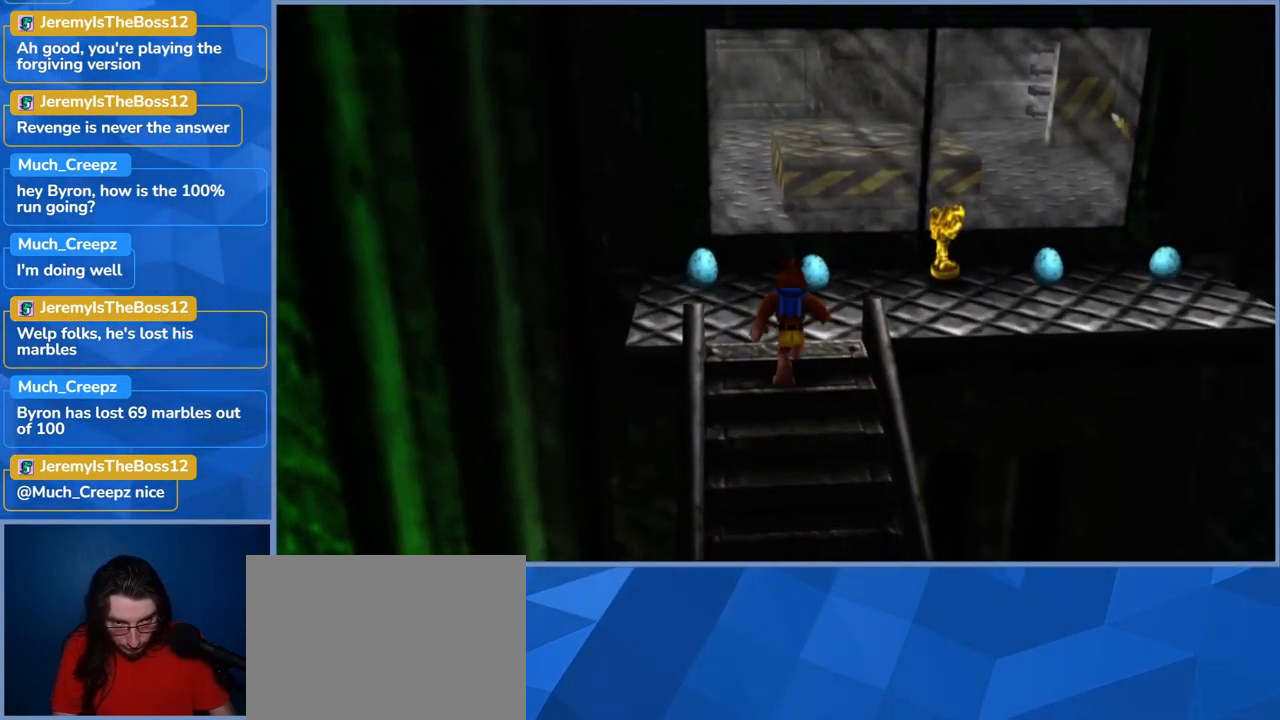
{"dt_ms": 500, "buttons": [], "left_stick": "center", "right_stick": "center", "events": [[267, "left_stick", "up-left"], [484, "left_stick", "center"]]}
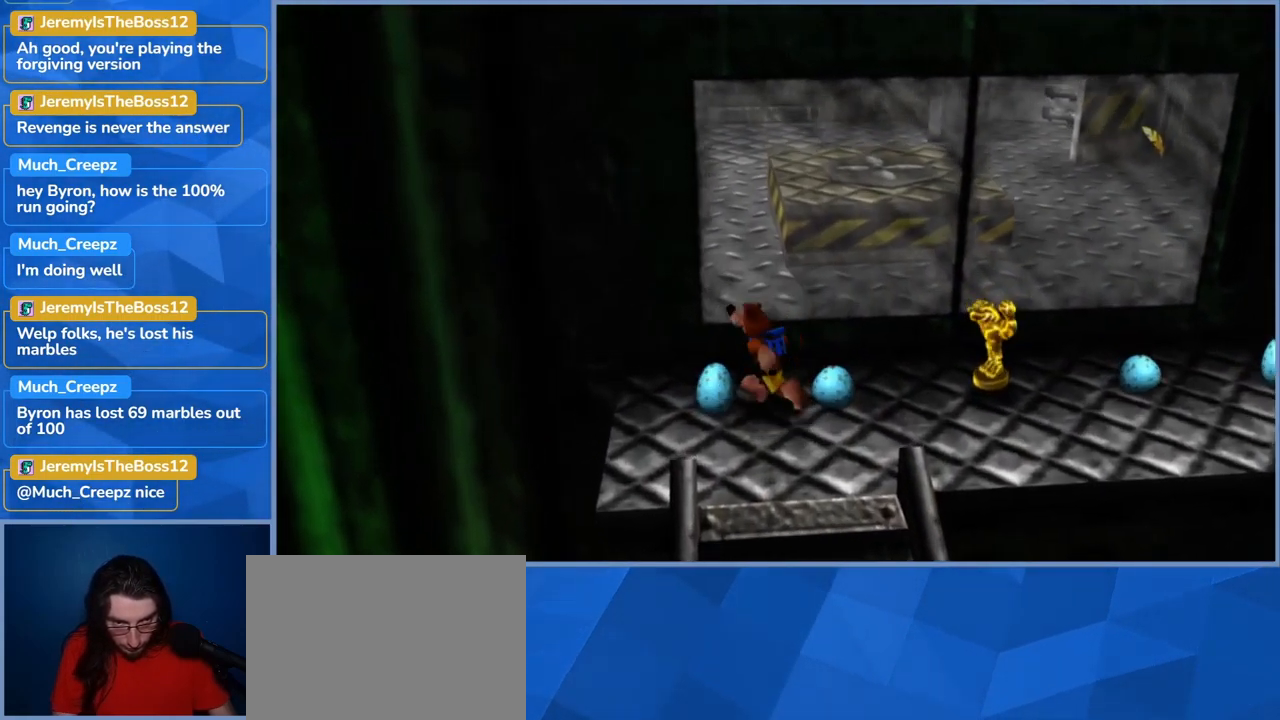
{"dt_ms": 500, "buttons": [], "left_stick": "center", "right_stick": "center", "events": [[317, "left_stick", "right"], [500, "left_stick", "center"]]}